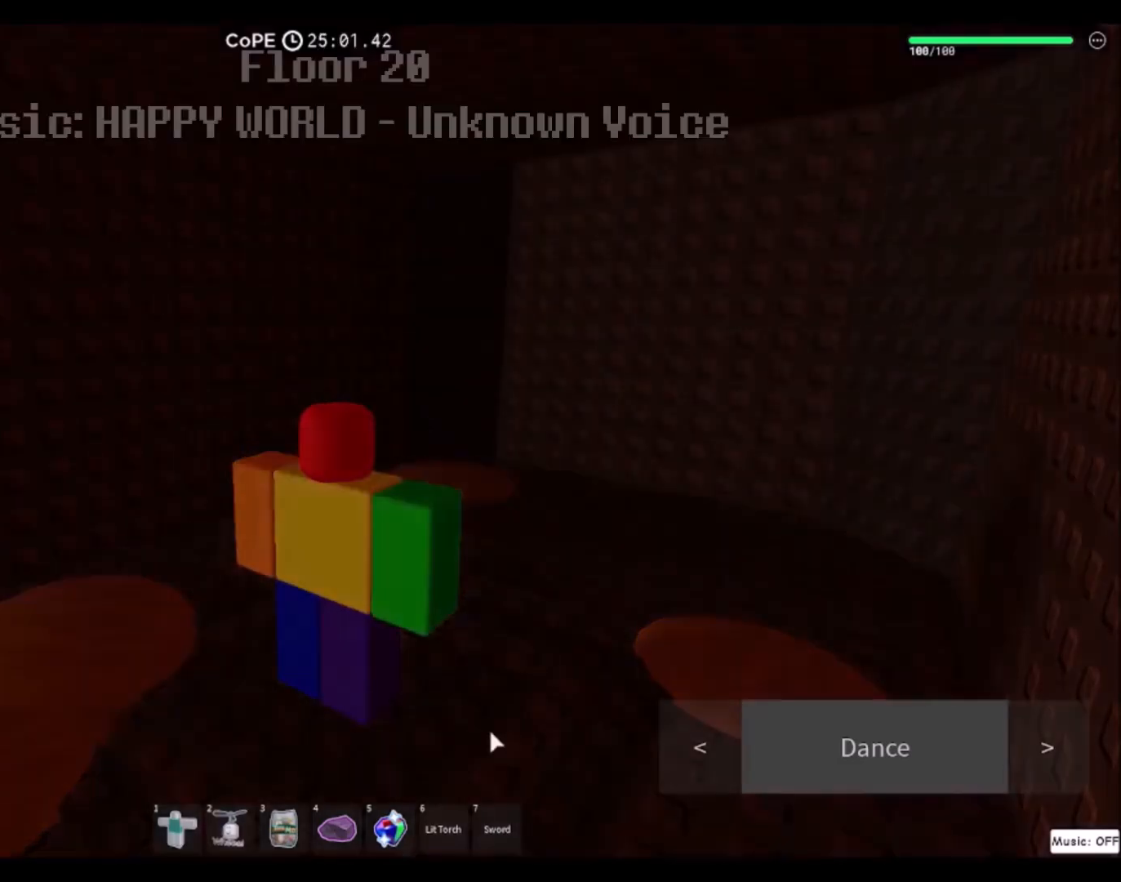
Gameplay with keyboard and mouse; each line is a JSON object with the keys and mouse buttons held at the frame after it. "events" lists presses ("down") and releases ("up") of "a", "ctrl", "d", "e", "f", "q", "r", "s", "shift", "space", "tab", "w", "mouse_left", "mouse_wheel", "mouse_right", "mouse_mb4" and "mouse_mb5" between this image and that frame as [ms after this image, input, new state], when the widget could be followed in between. "mouse_left", "mouse_wheel", "mouse_right", "mouse_mb4", "mouse_mb5" = the "left", "wheel", "right", "mb4", "mb5" buttons of the "mouse" list. No other keys are recorded. "wheel" means that the mouse wheel is clicked or scrolled. Mouse movement is not recorded.
{"keys": [], "mouse": ["left"], "events": [[434, "mouse_left", "down"]]}
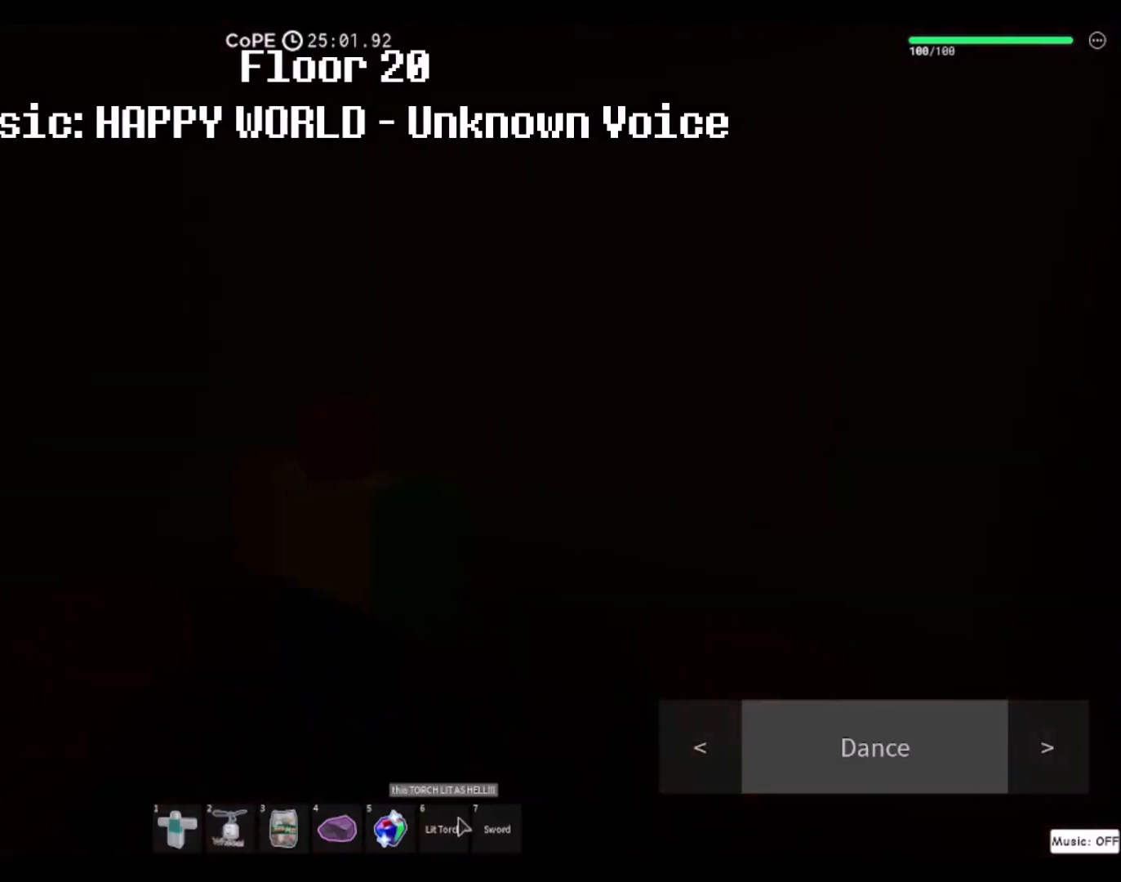
{"keys": [], "mouse": ["right"], "events": [[33, "mouse_left", "up"], [400, "mouse_right", "down"]]}
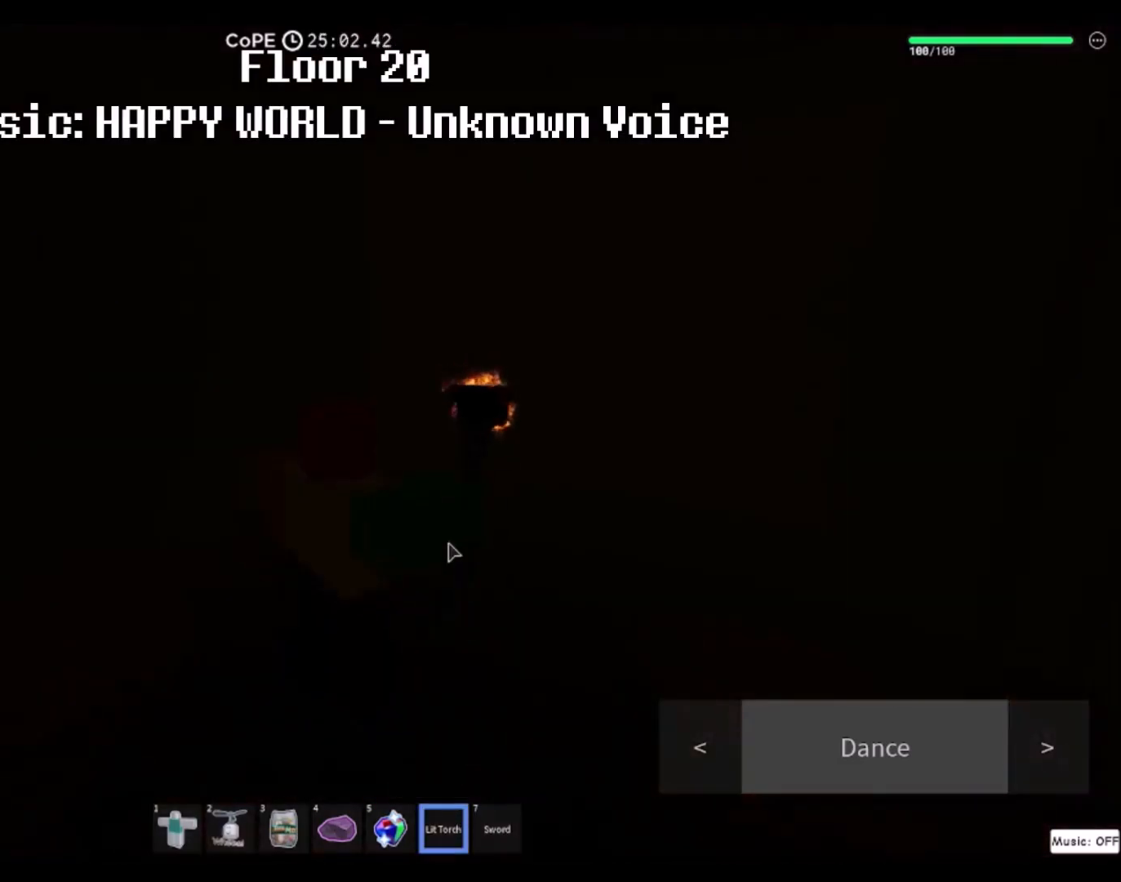
{"keys": [], "mouse": ["right"], "events": [[134, "d", "down"], [401, "d", "up"]]}
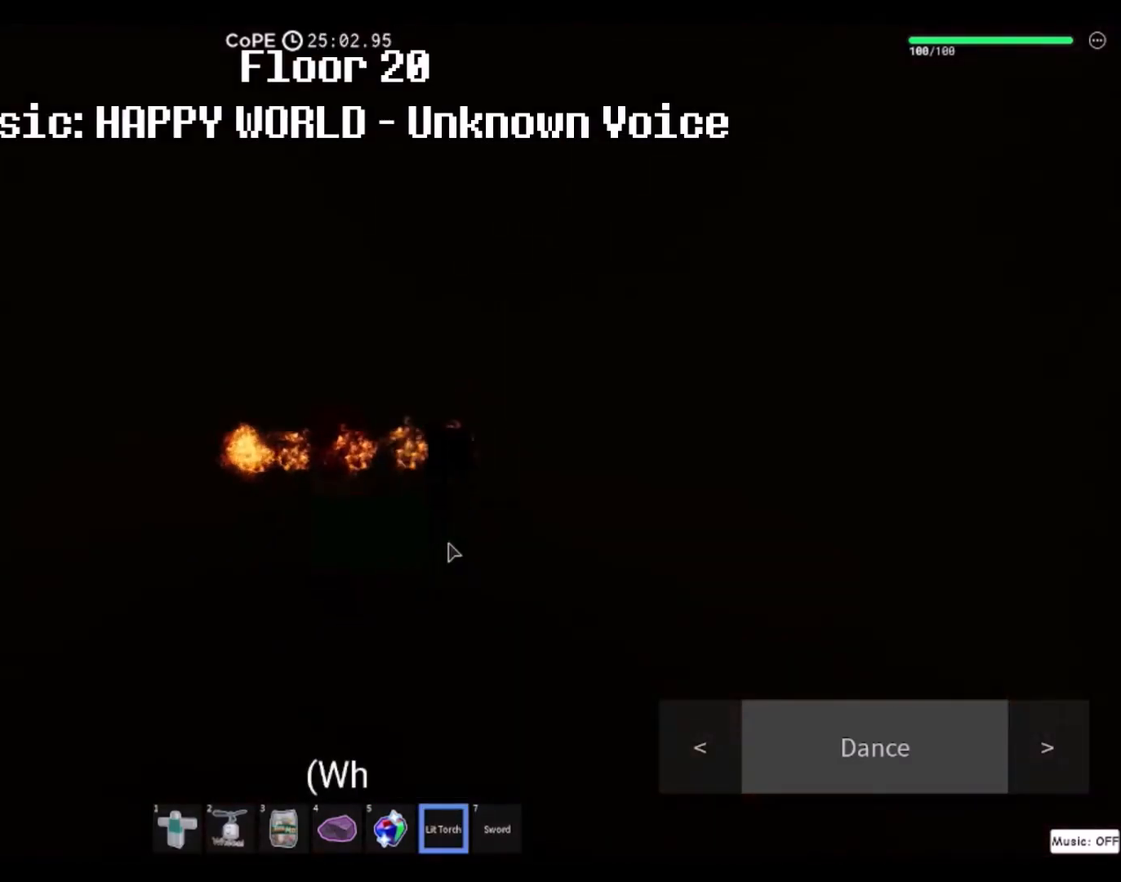
{"keys": [], "mouse": ["wheel"], "events": [[100, "a", "down"], [267, "a", "up"], [300, "mouse_wheel", "down"], [334, "mouse_right", "up"]]}
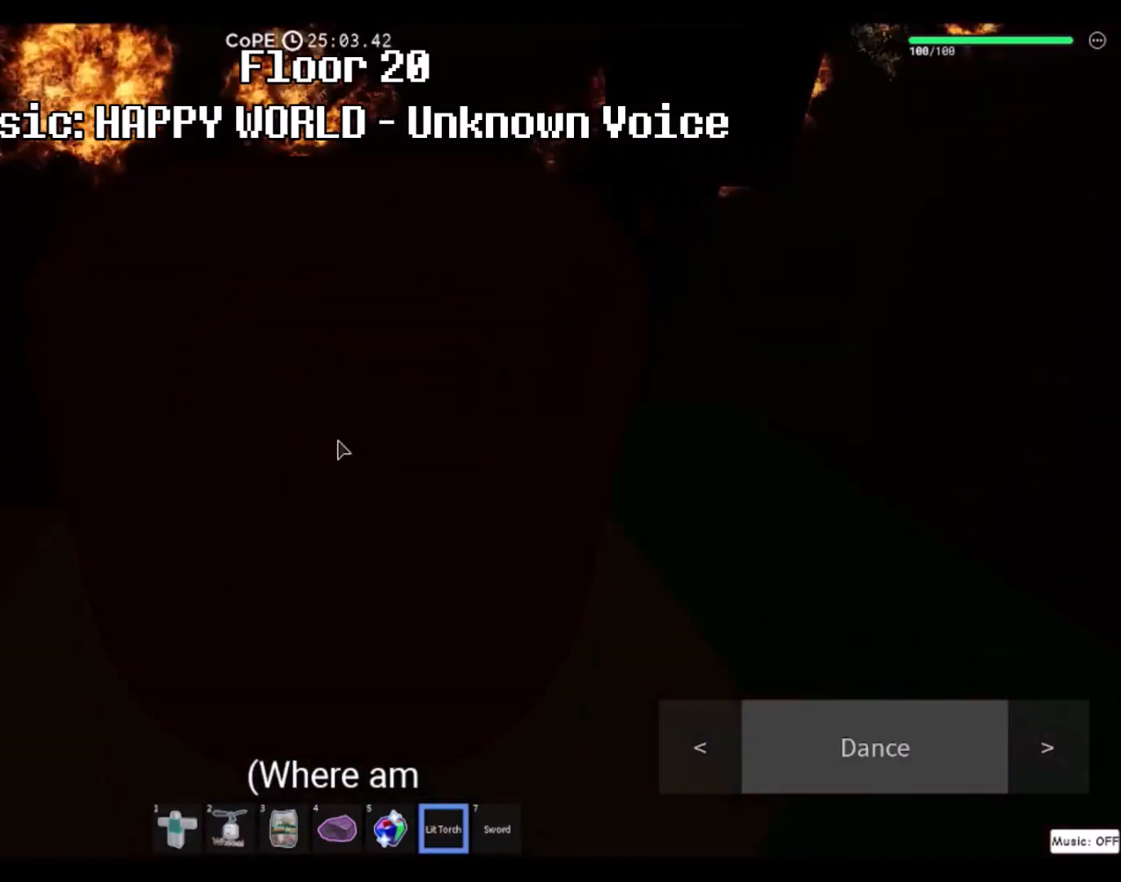
{"keys": [], "mouse": [], "events": [[267, "d", "down"], [267, "mouse_wheel", "up"], [468, "d", "up"]]}
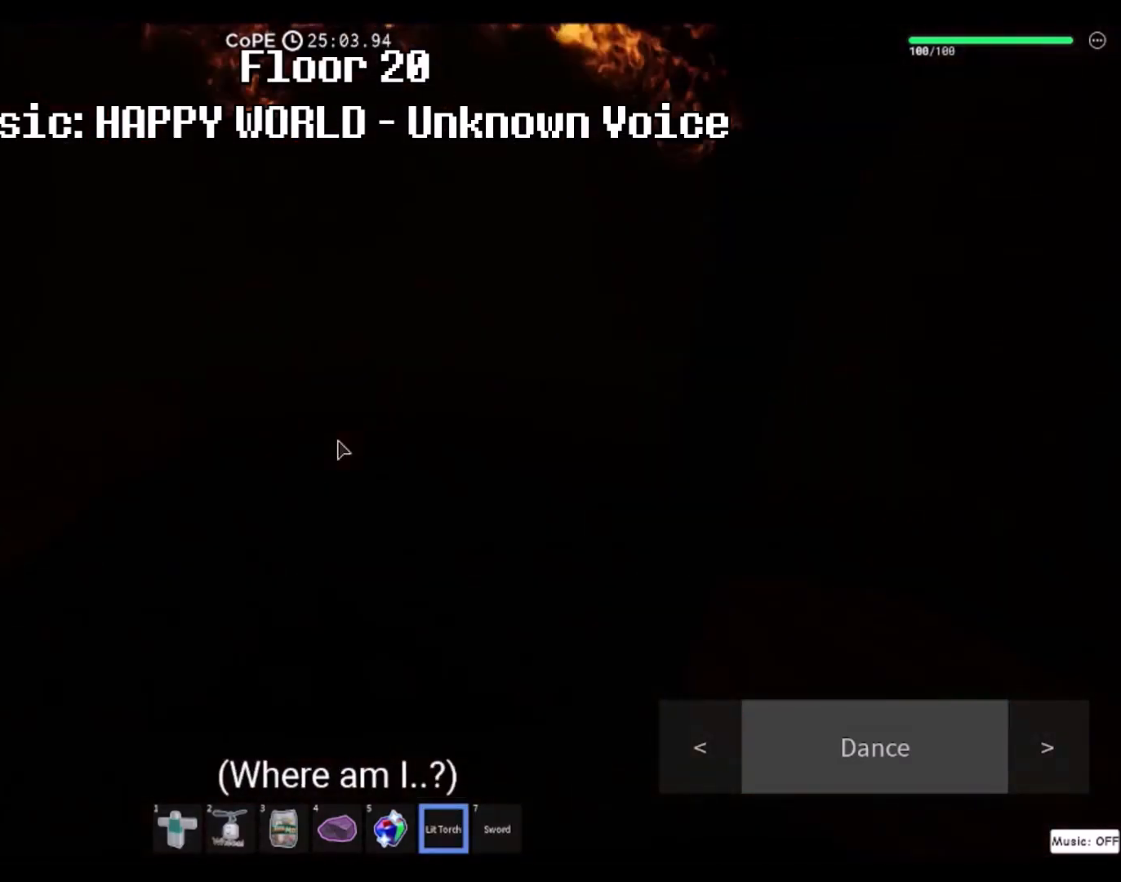
{"keys": [], "mouse": [], "events": []}
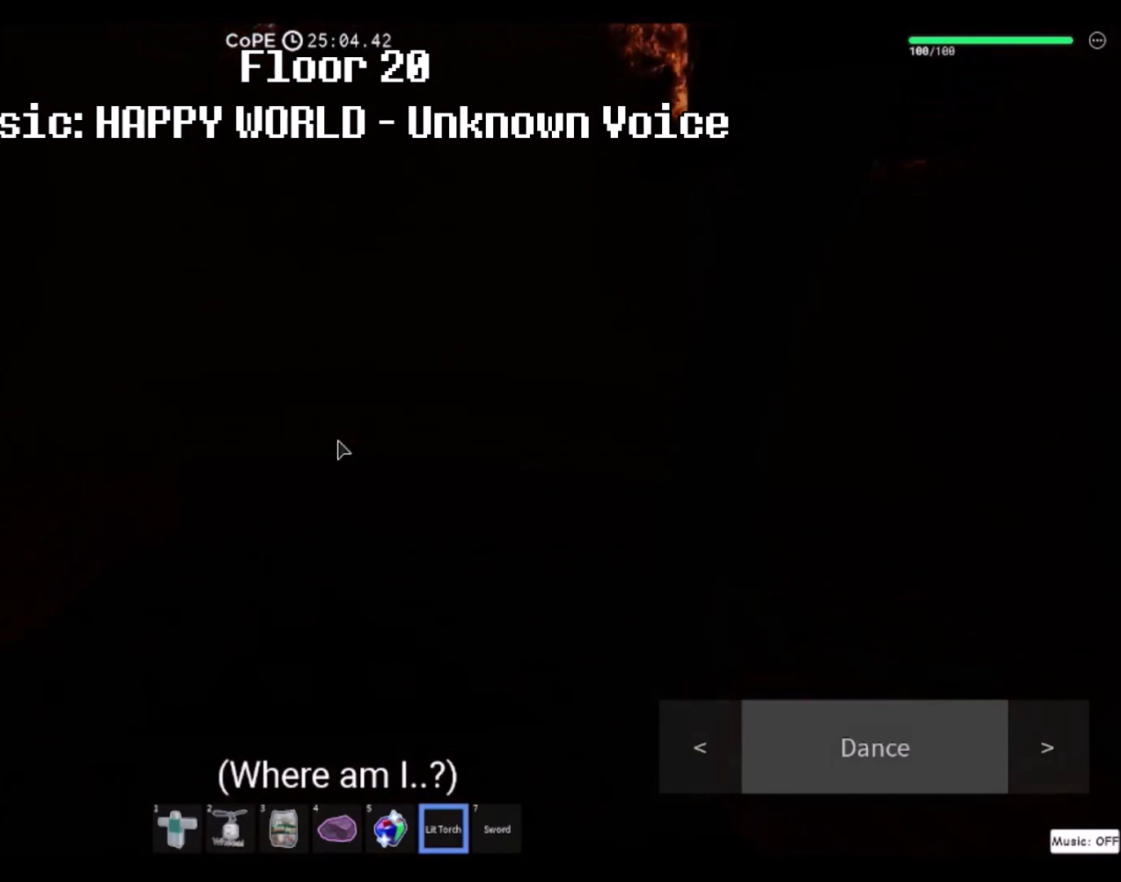
{"keys": [], "mouse": [], "events": [[100, "a", "down"], [501, "a", "up"]]}
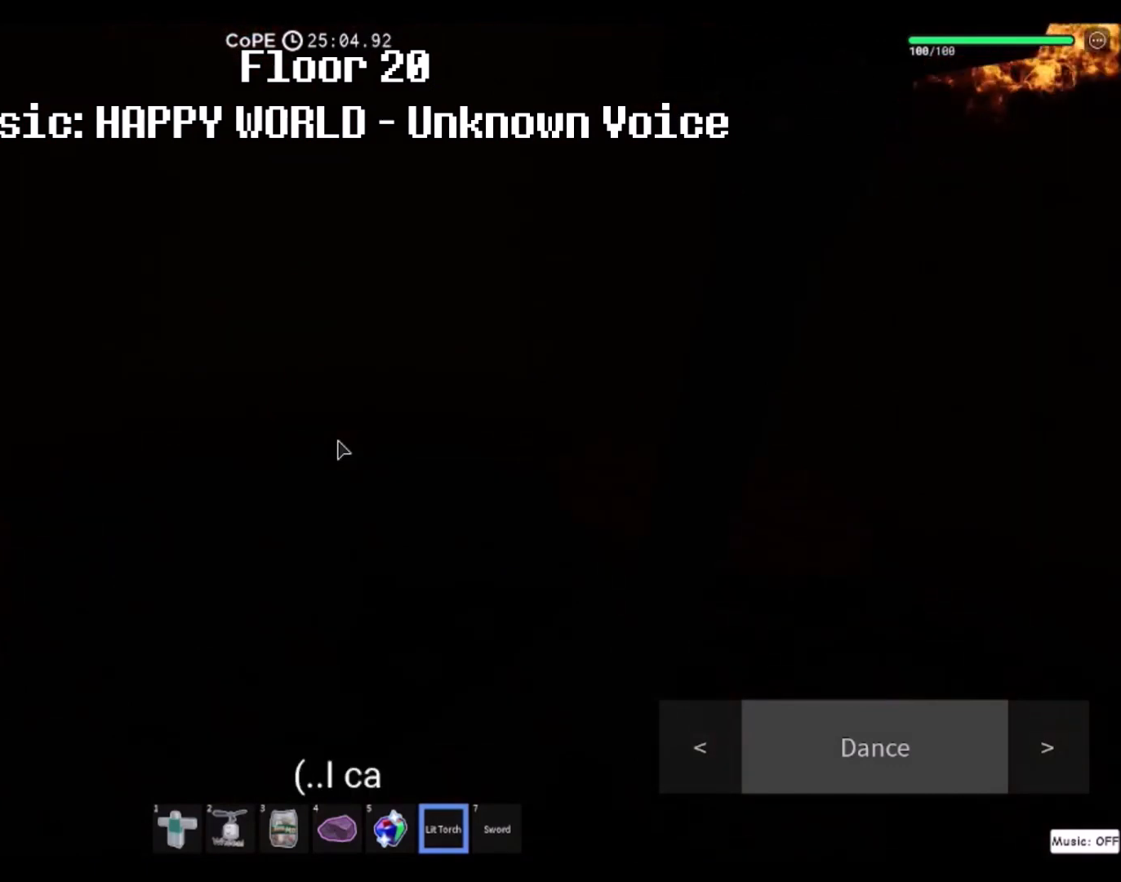
{"keys": ["w"], "mouse": [], "events": [[300, "w", "down"]]}
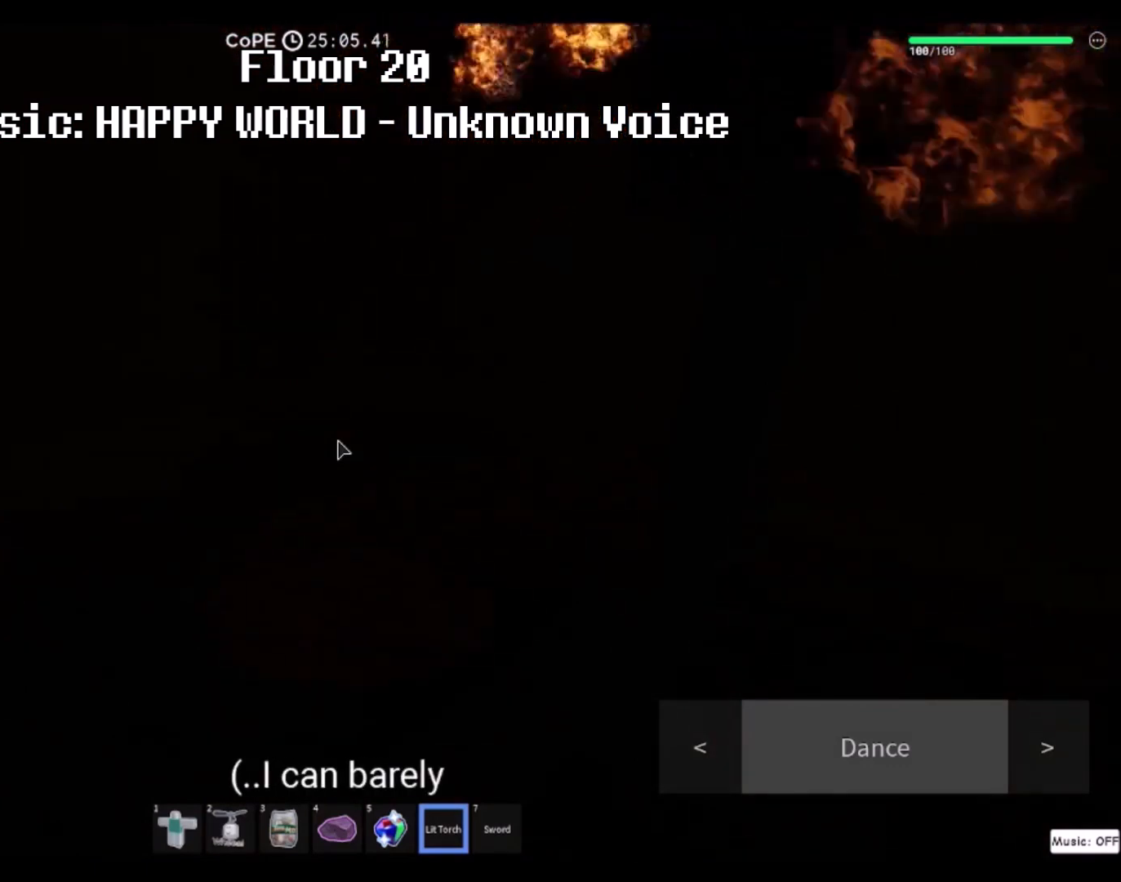
{"keys": ["w"], "mouse": [], "events": [[234, "w", "up"], [401, "w", "down"]]}
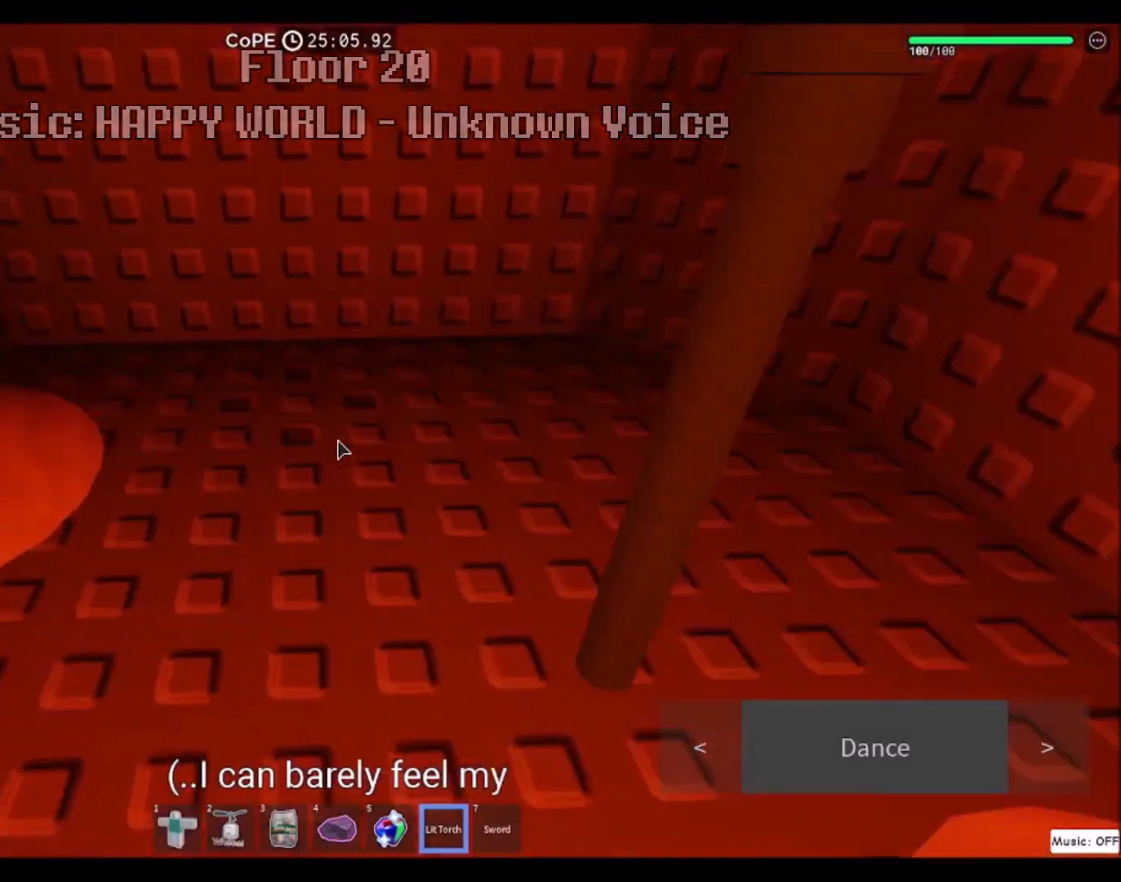
{"keys": ["w"], "mouse": [], "events": [[33, "w", "up"], [200, "w", "down"]]}
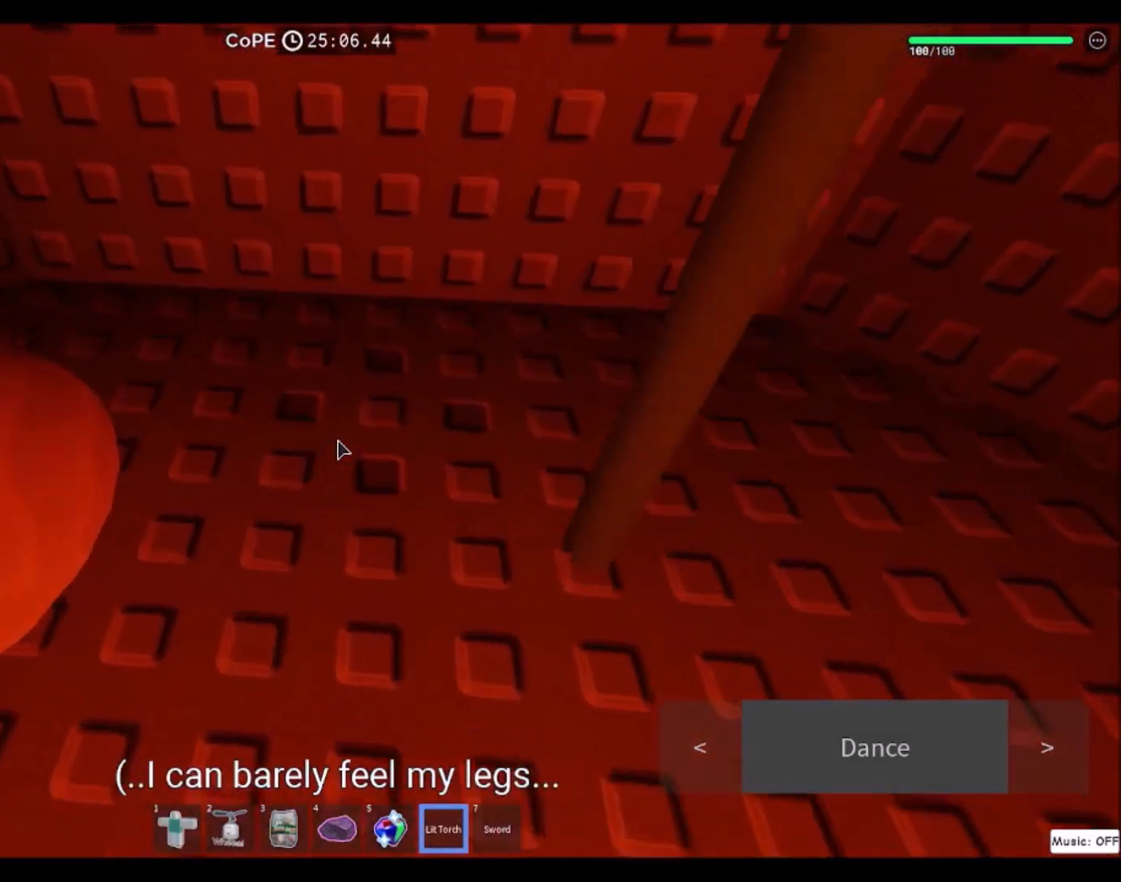
{"keys": [], "mouse": [], "events": [[434, "w", "up"]]}
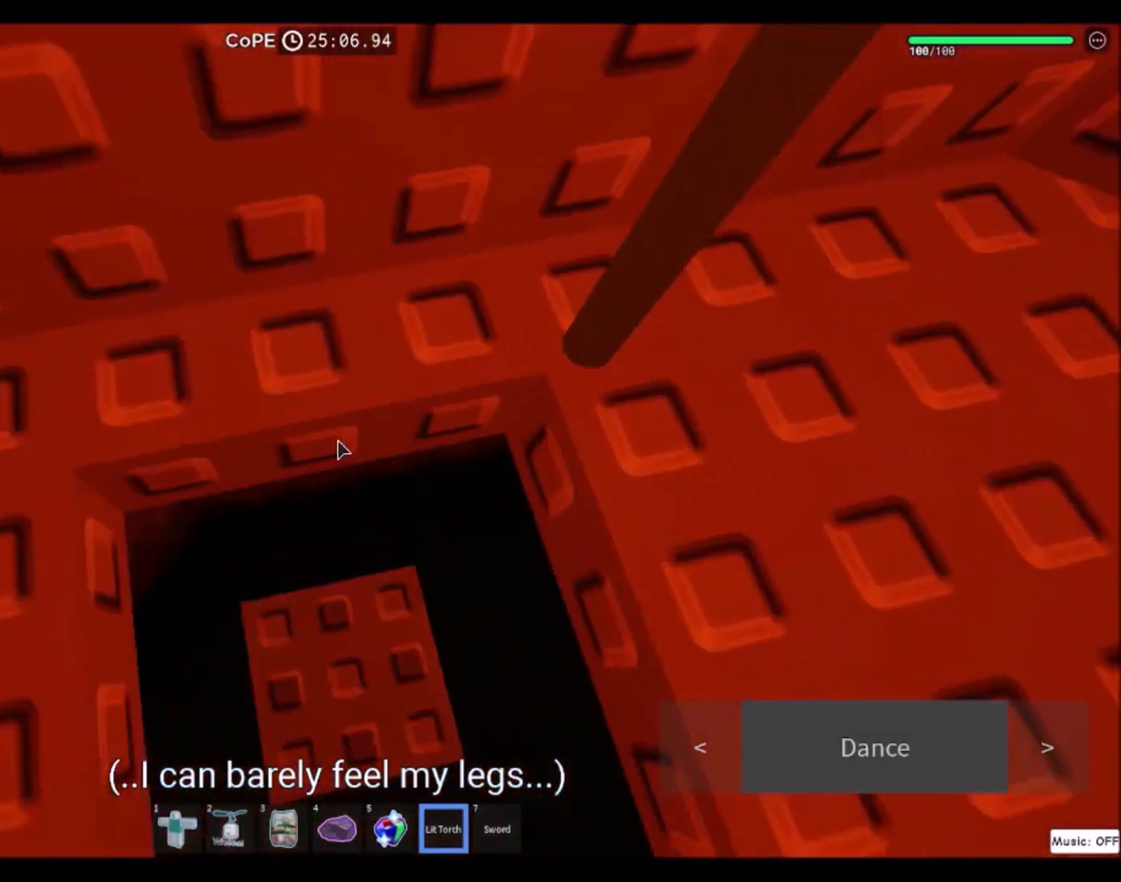
{"keys": [], "mouse": [], "events": []}
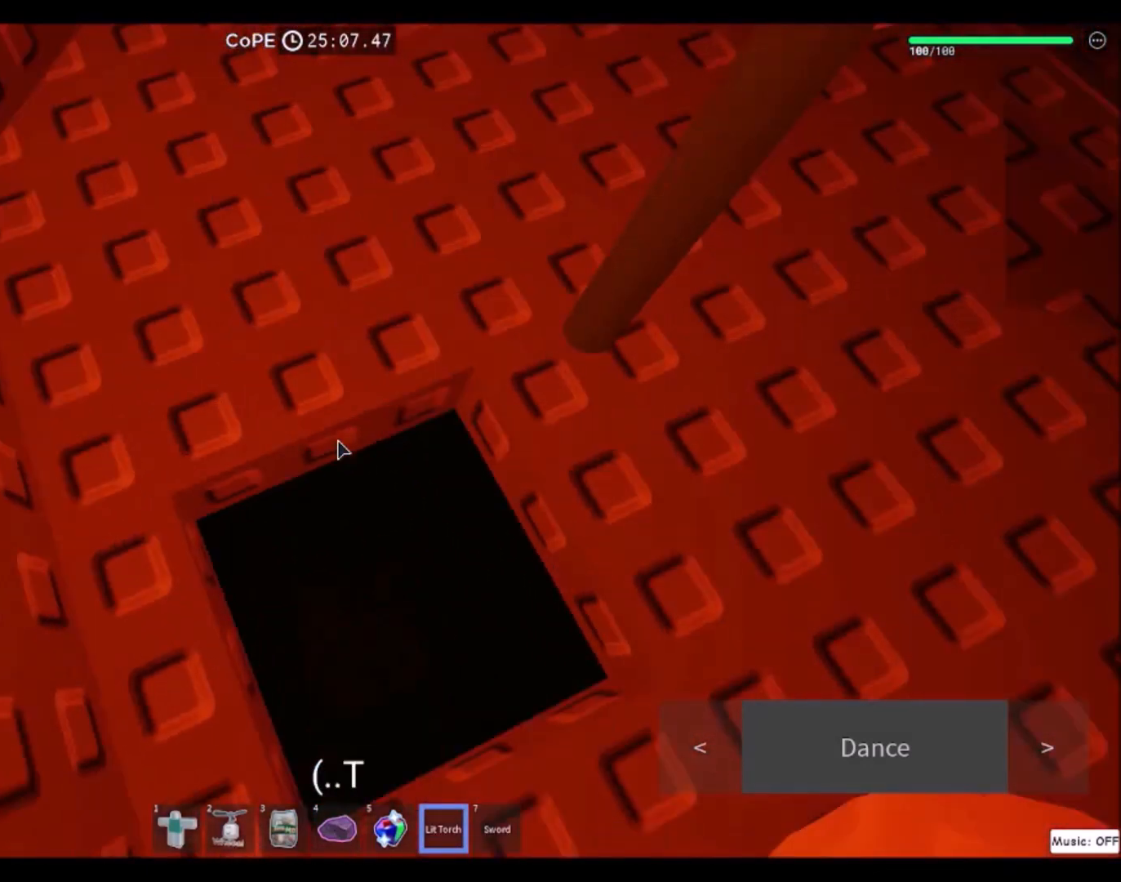
{"keys": [], "mouse": [], "events": [[34, "d", "down"], [100, "d", "up"]]}
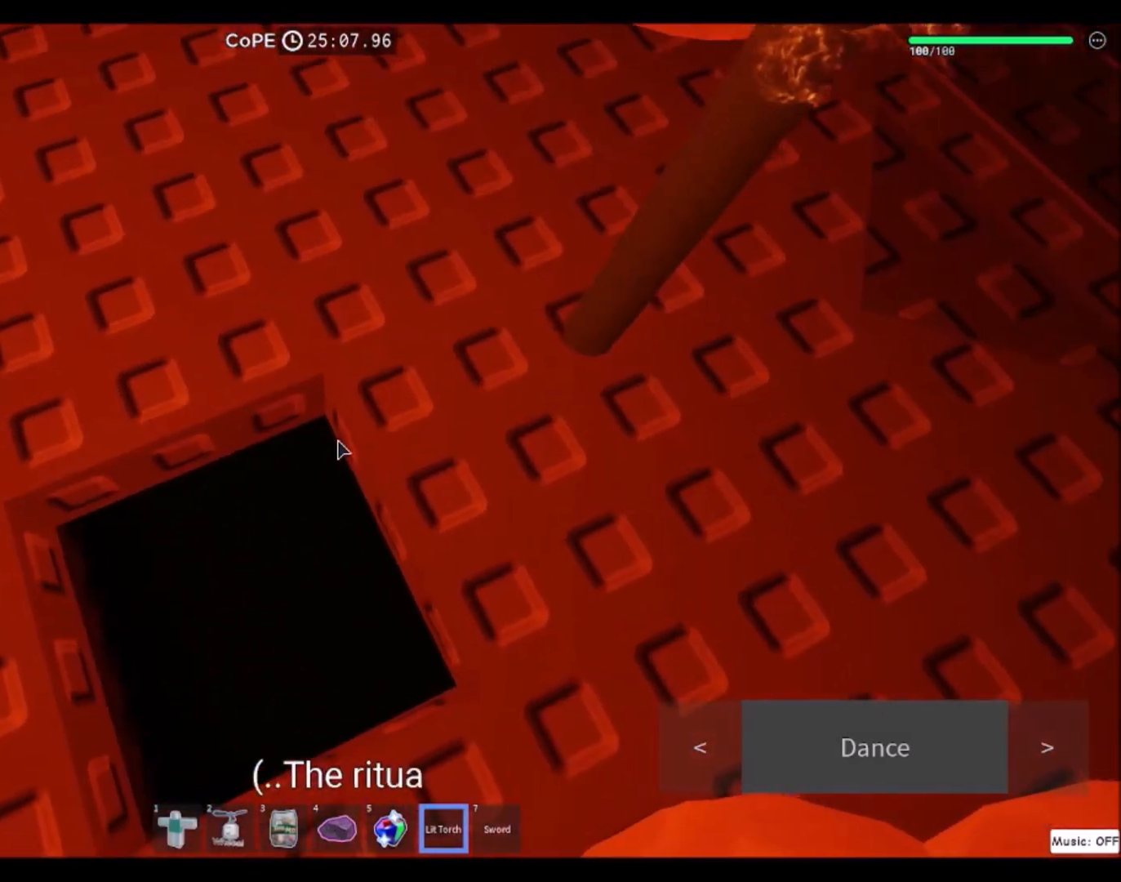
{"keys": [], "mouse": [], "events": [[67, "a", "down"], [100, "a", "up"]]}
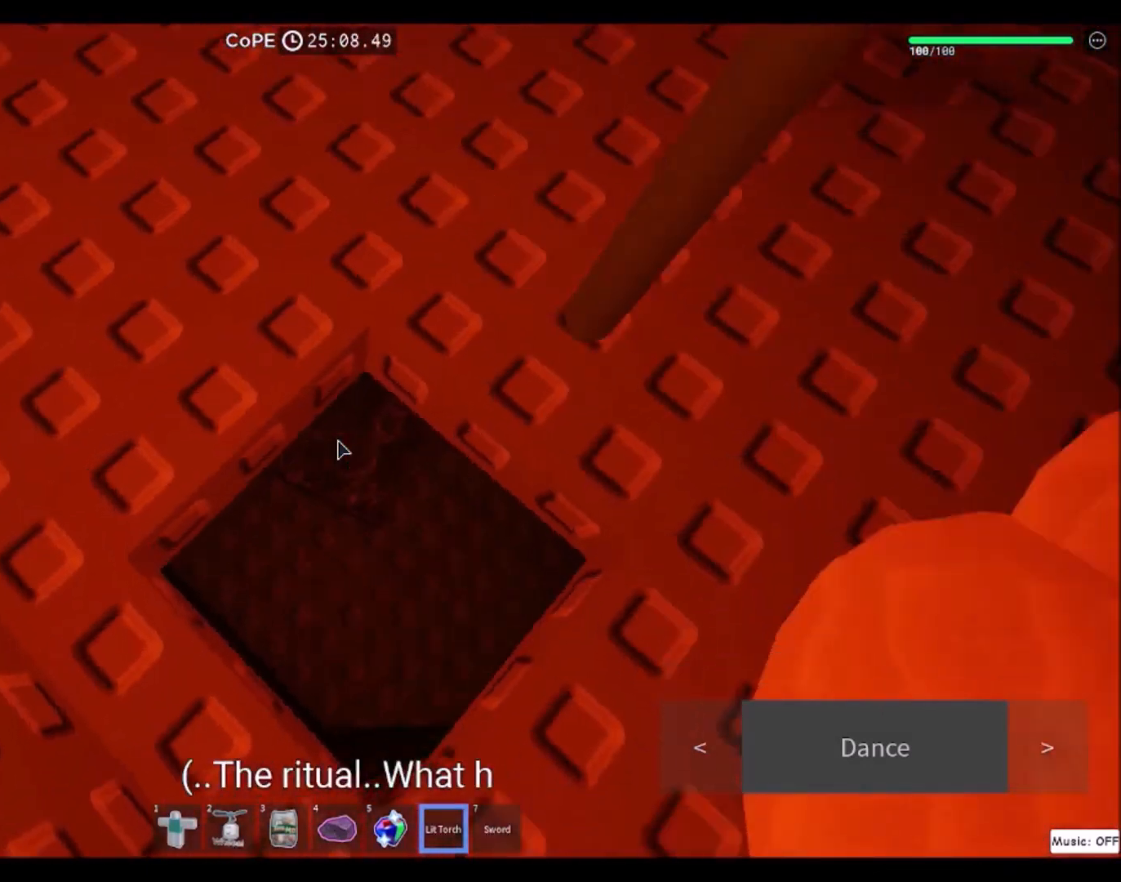
{"keys": [], "mouse": [], "events": [[100, "w", "down"], [167, "w", "up"]]}
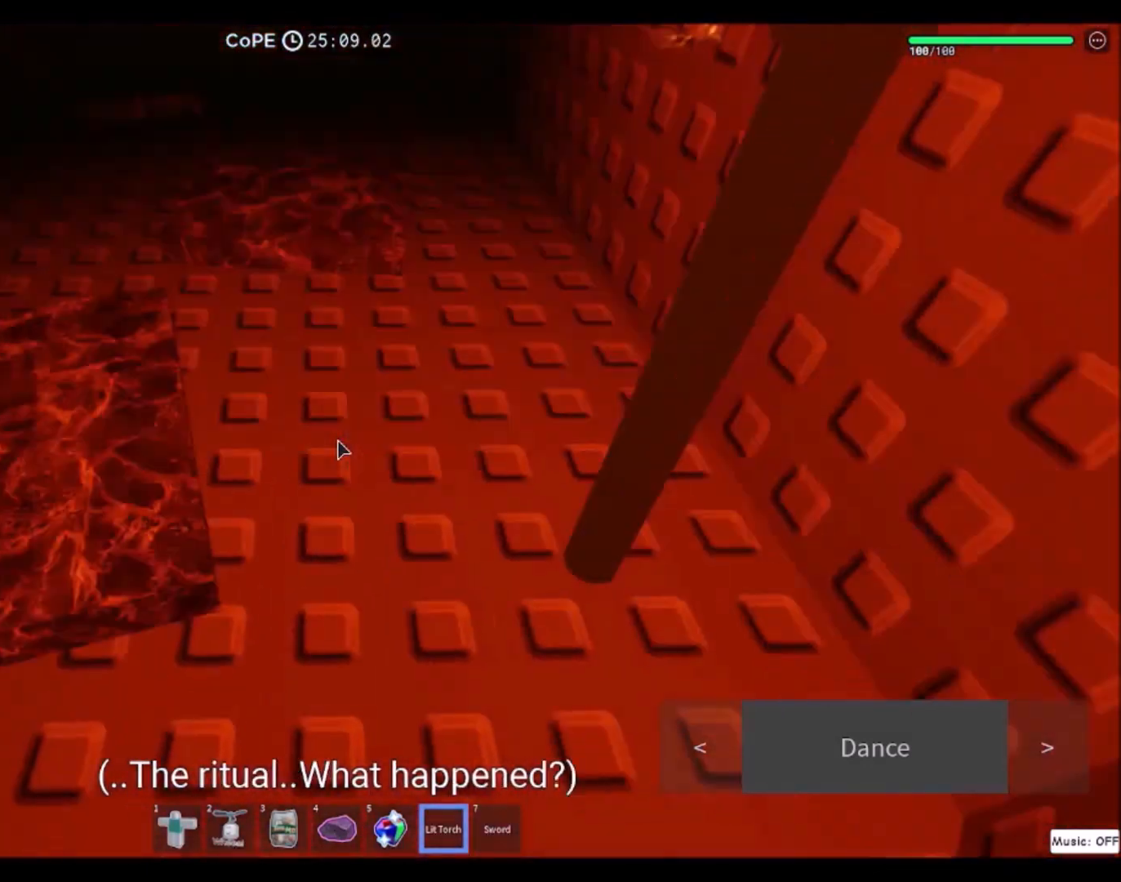
{"keys": ["d", "w"], "mouse": [], "events": [[67, "w", "down"], [233, "d", "down"]]}
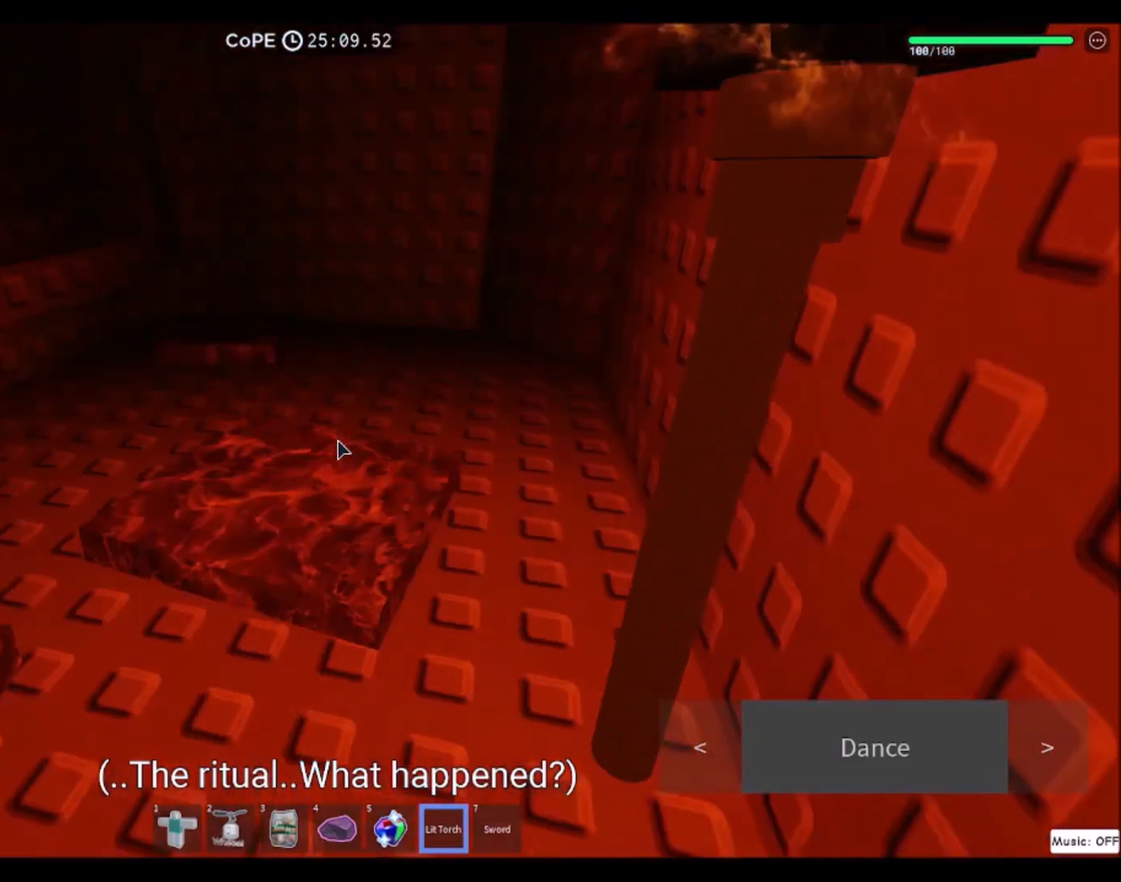
{"keys": ["w"], "mouse": [], "events": [[67, "d", "up"], [201, "a", "down"], [301, "a", "up"]]}
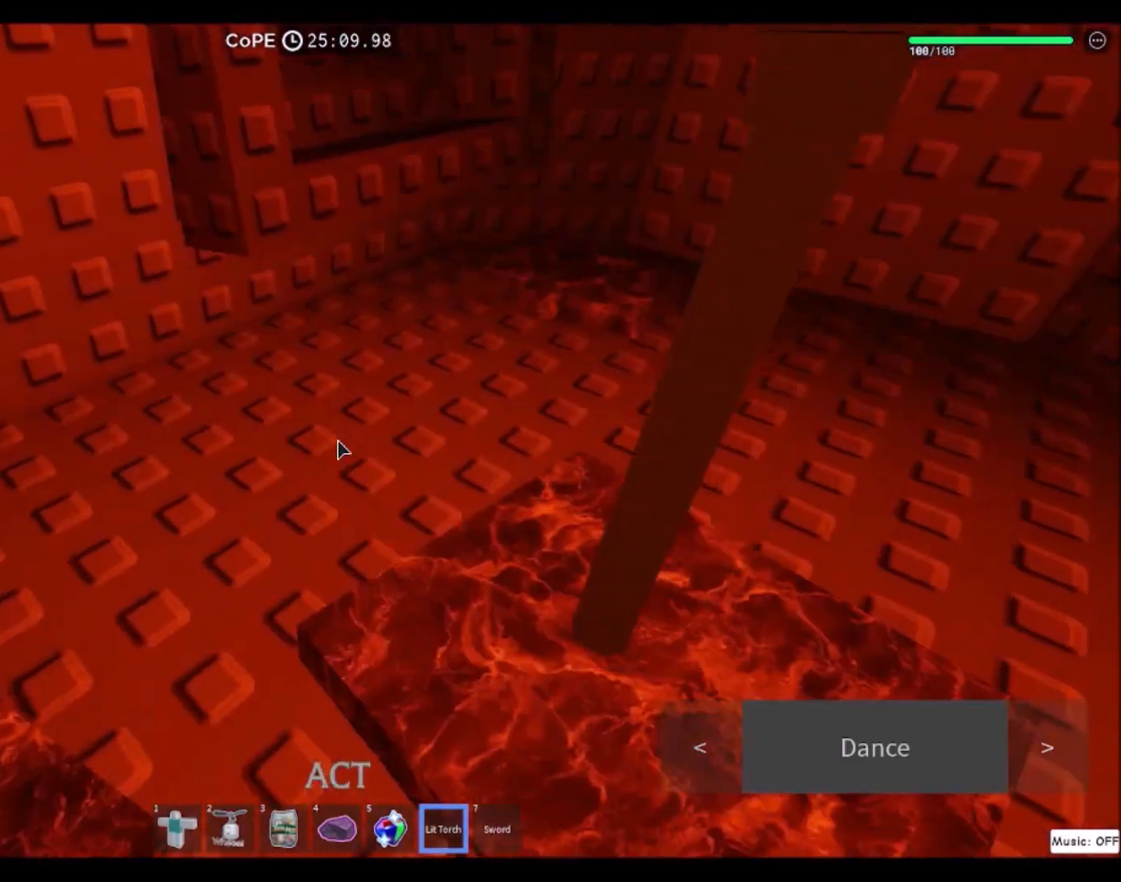
{"keys": ["w"], "mouse": [], "events": [[33, "a", "down"], [167, "a", "up"]]}
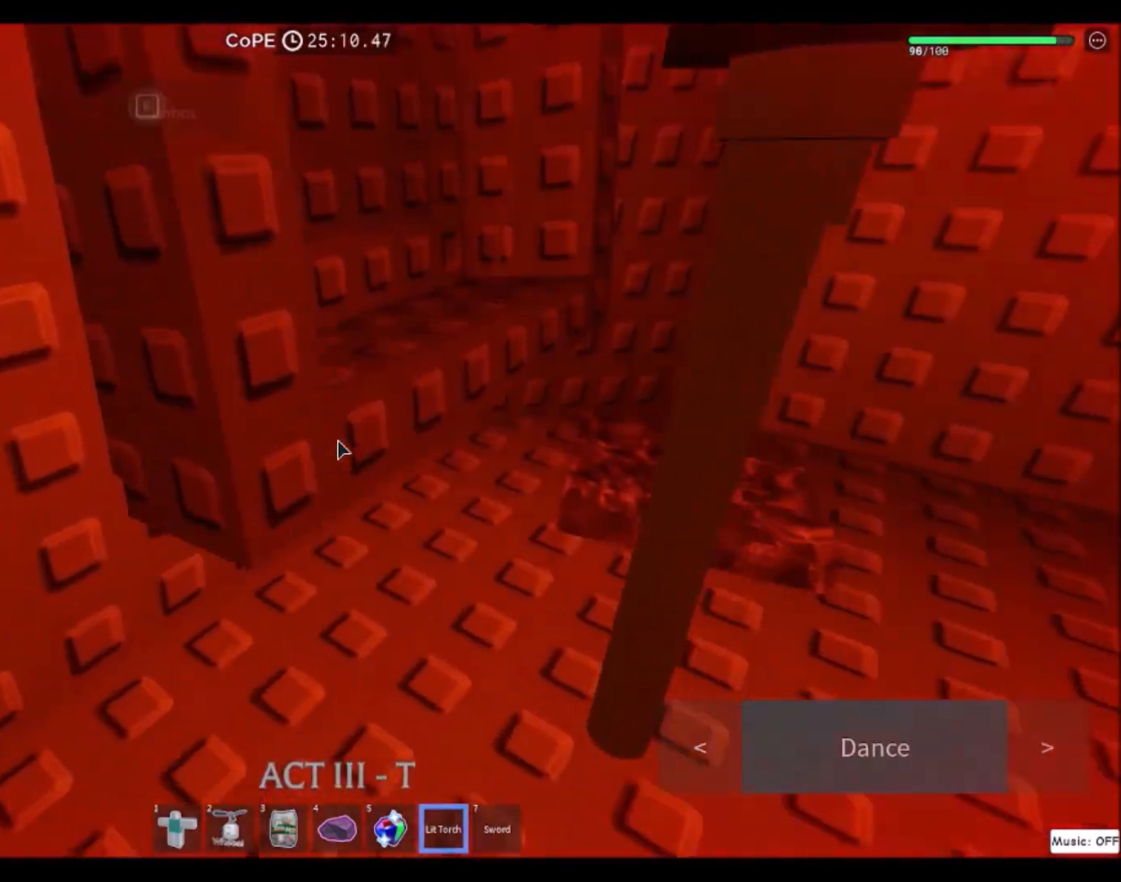
{"keys": ["w"], "mouse": [], "events": [[134, "d", "down"], [401, "d", "up"]]}
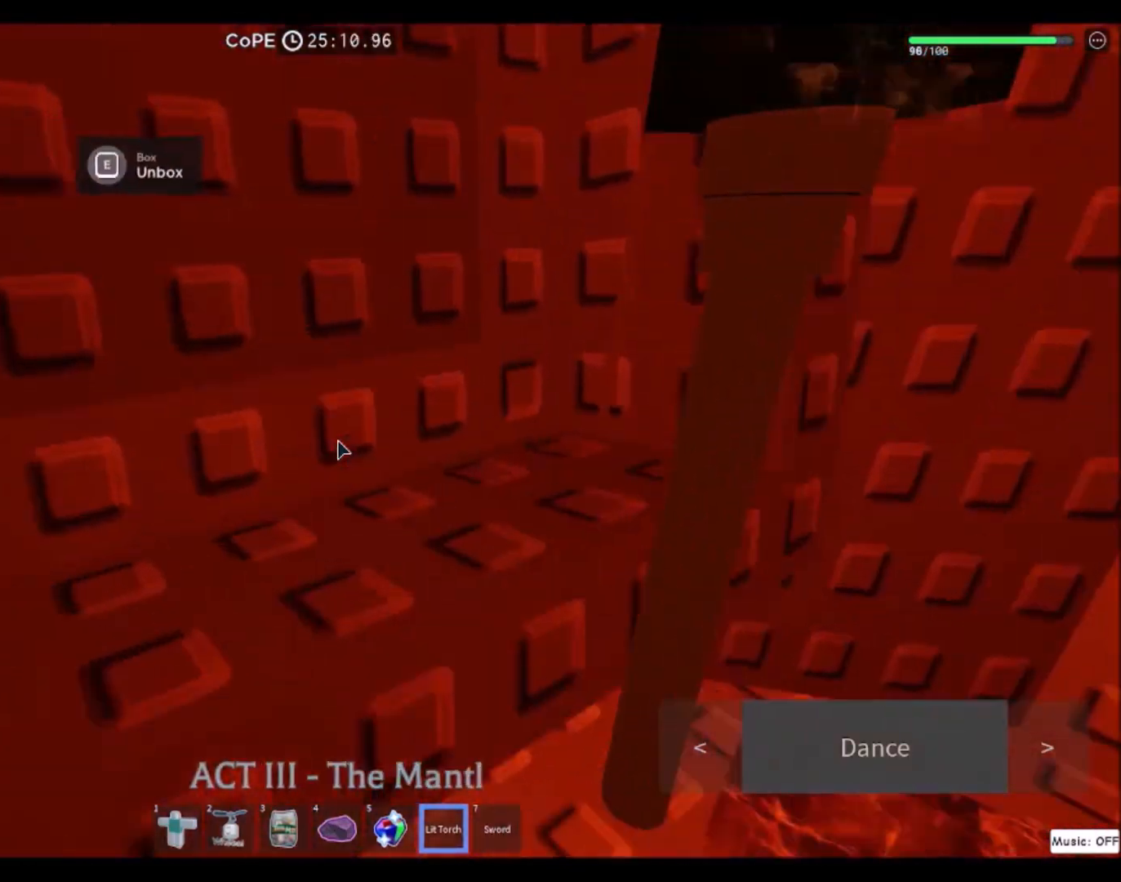
{"keys": ["w"], "mouse": [], "events": []}
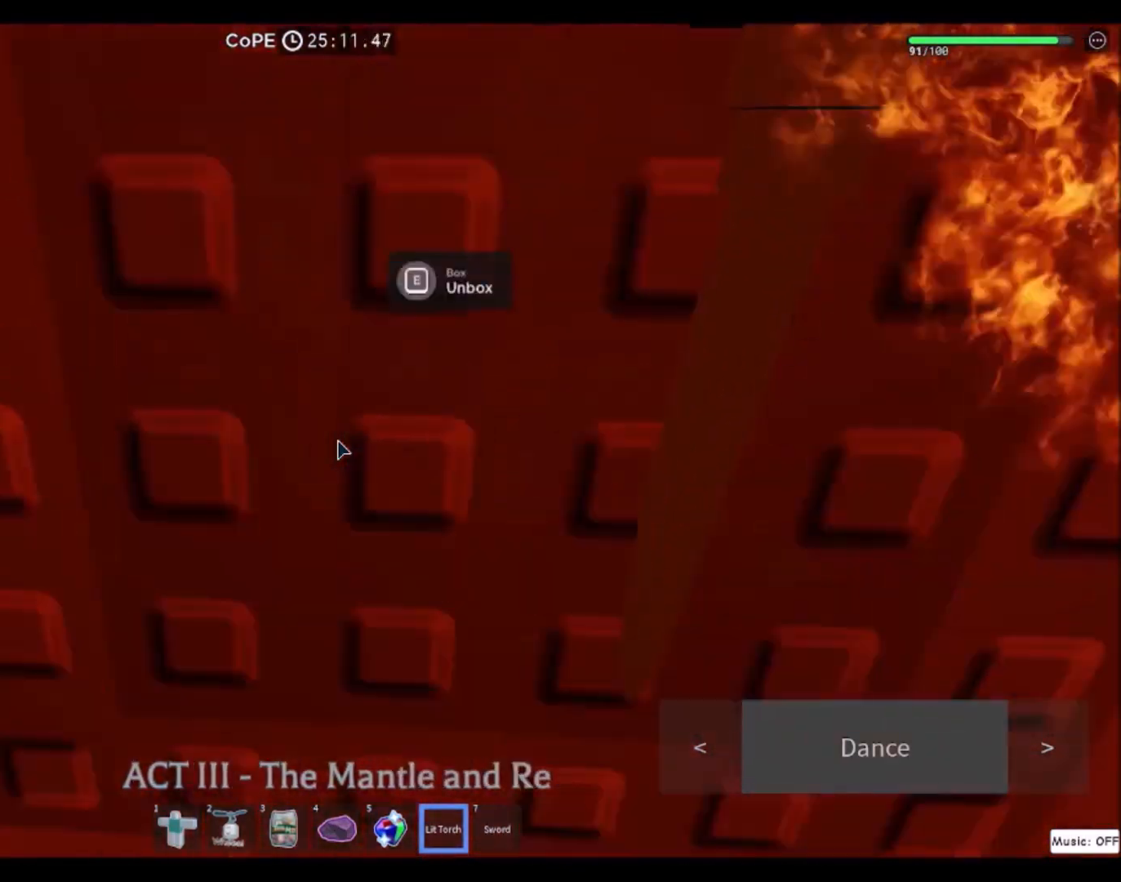
{"keys": ["w"], "mouse": [], "events": [[100, "e", "down"], [167, "e", "up"]]}
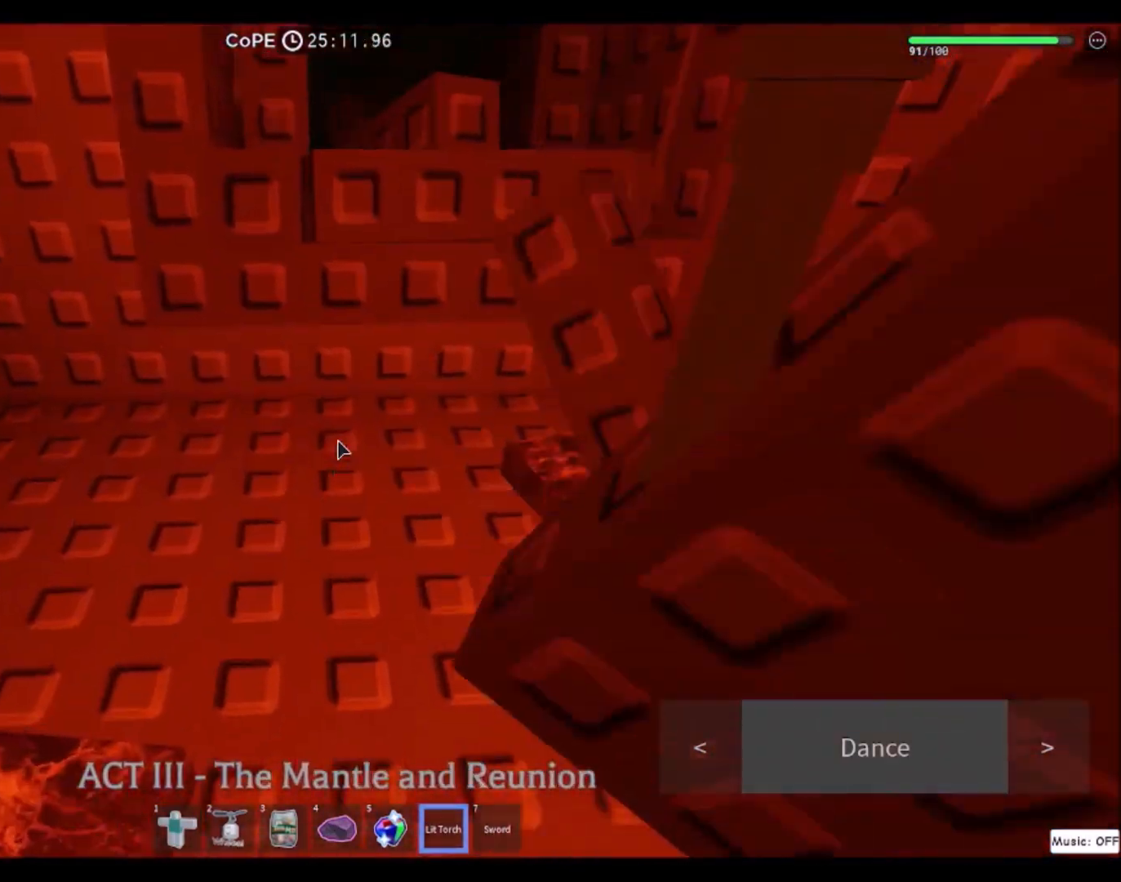
{"keys": ["w"], "mouse": [], "events": []}
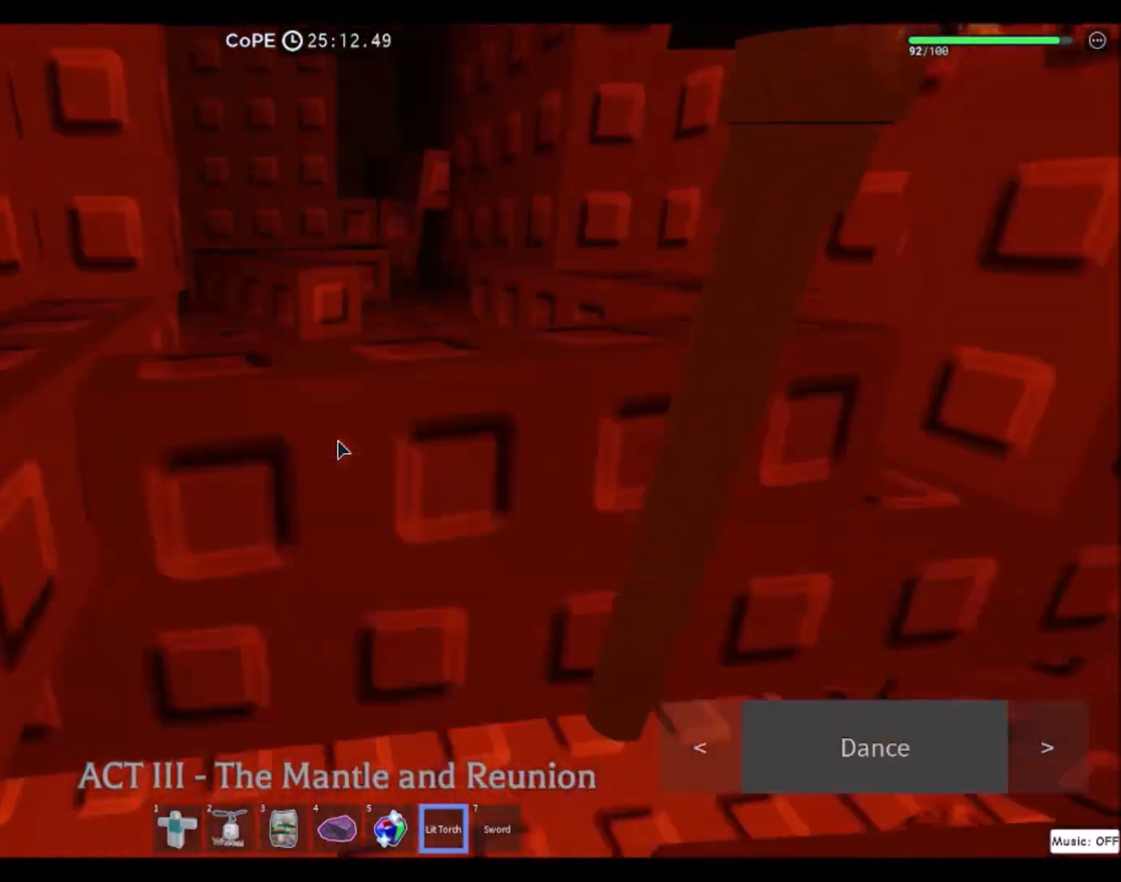
{"keys": ["w"], "mouse": [], "events": []}
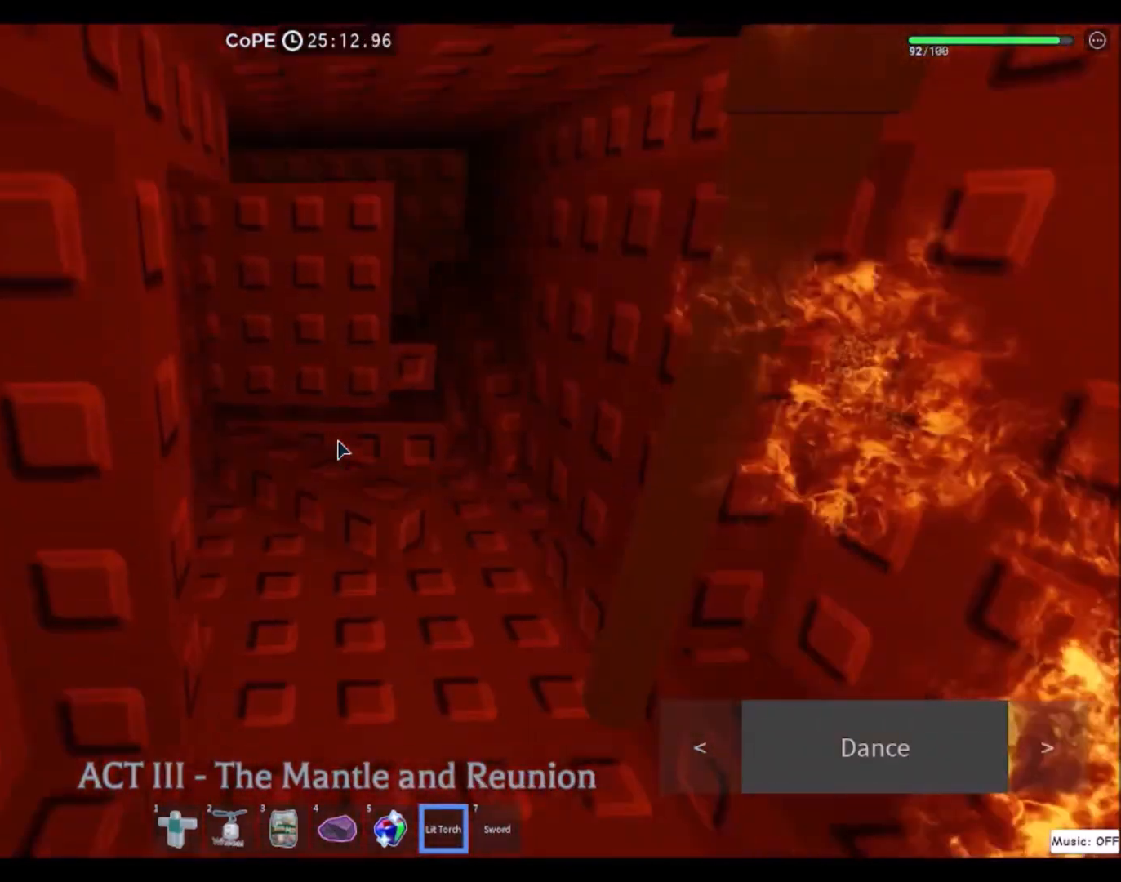
{"keys": ["w"], "mouse": [], "events": [[133, "d", "down"], [233, "d", "up"]]}
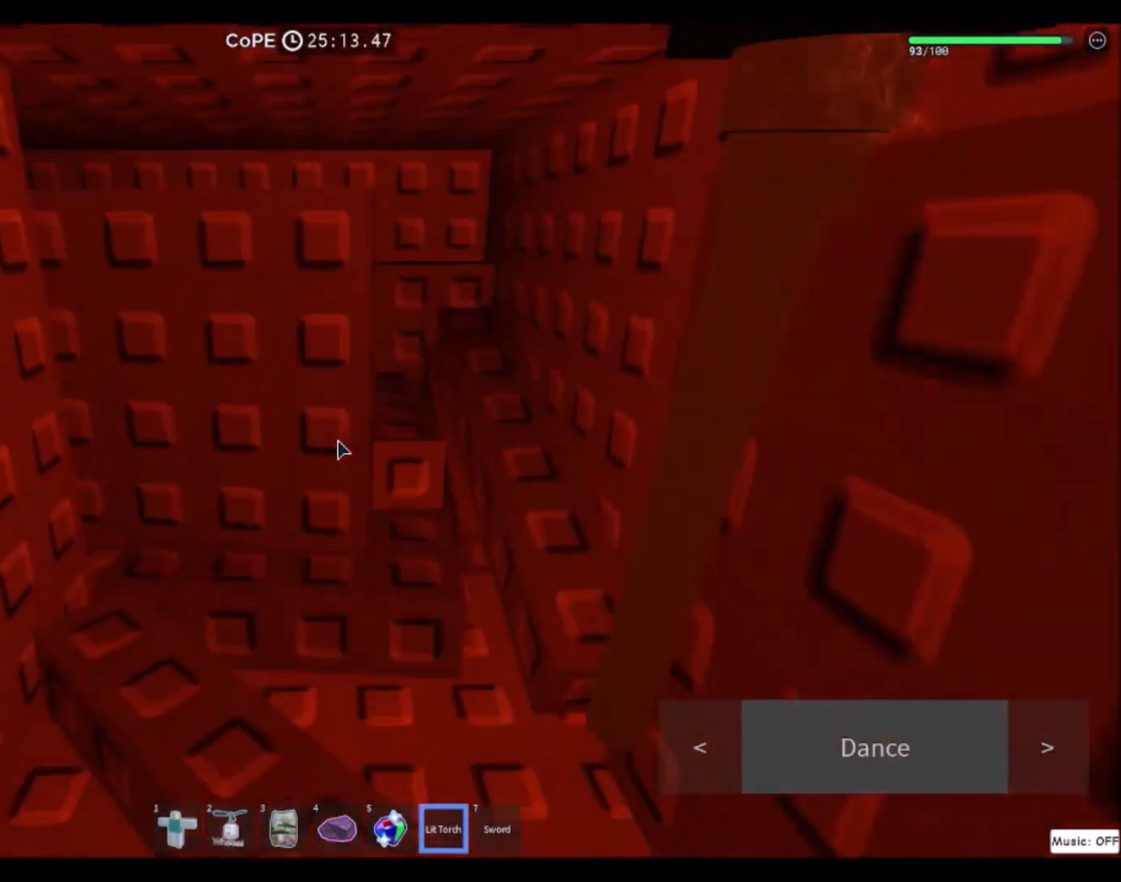
{"keys": ["d", "w"], "mouse": [], "events": [[67, "d", "down"]]}
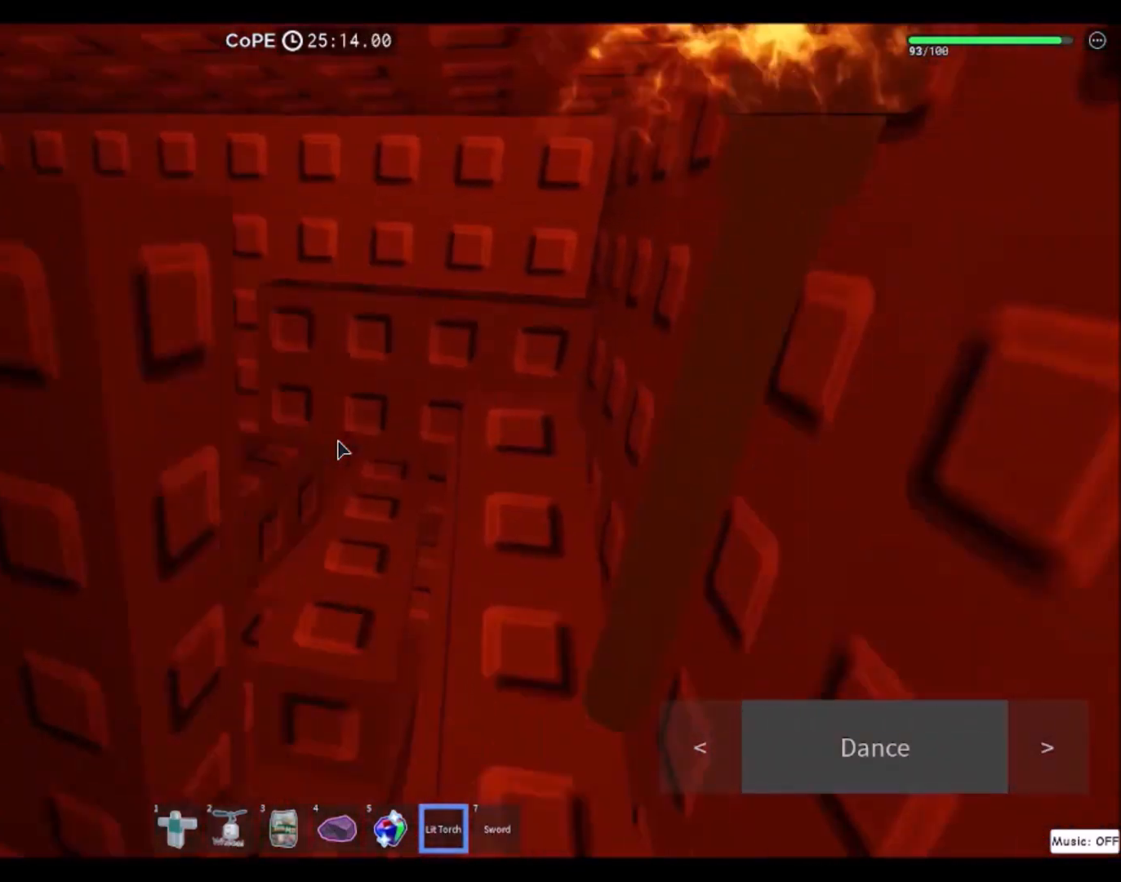
{"keys": ["d", "w"], "mouse": [], "events": []}
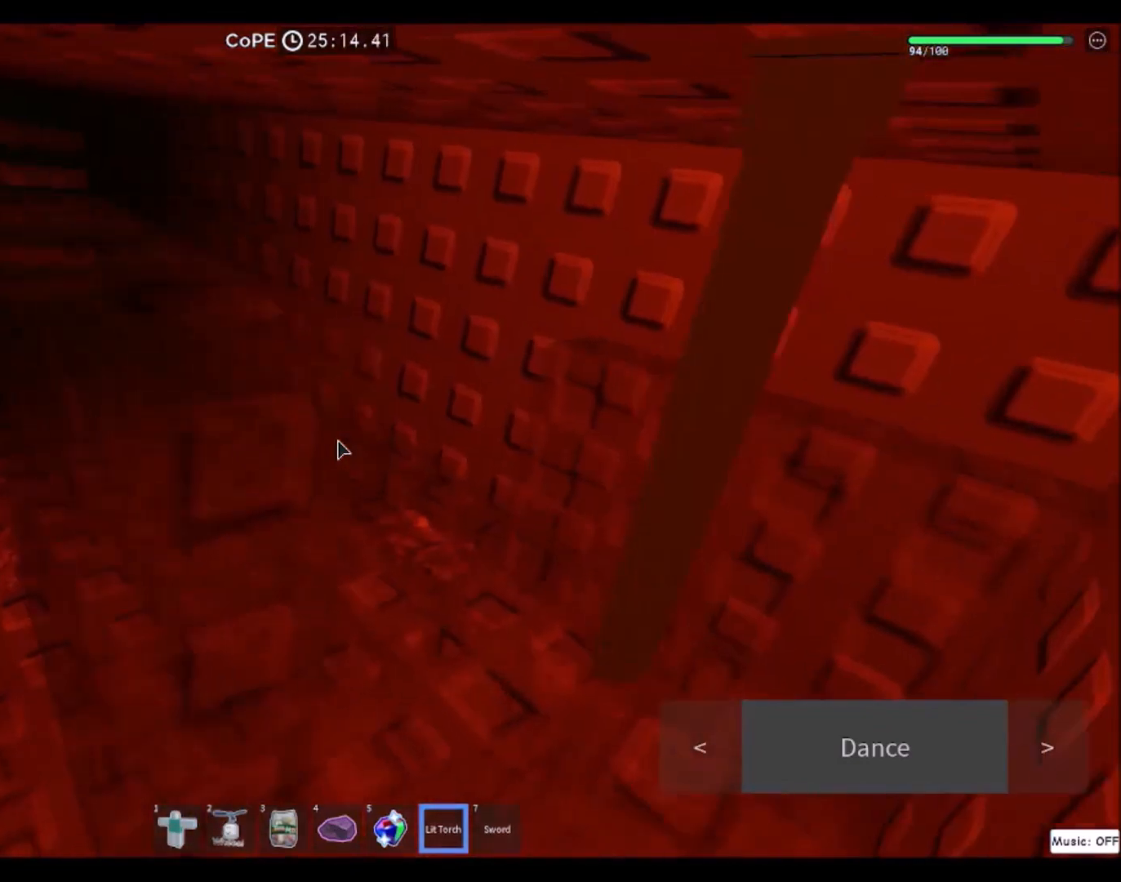
{"keys": ["w"], "mouse": [], "events": [[267, "d", "up"]]}
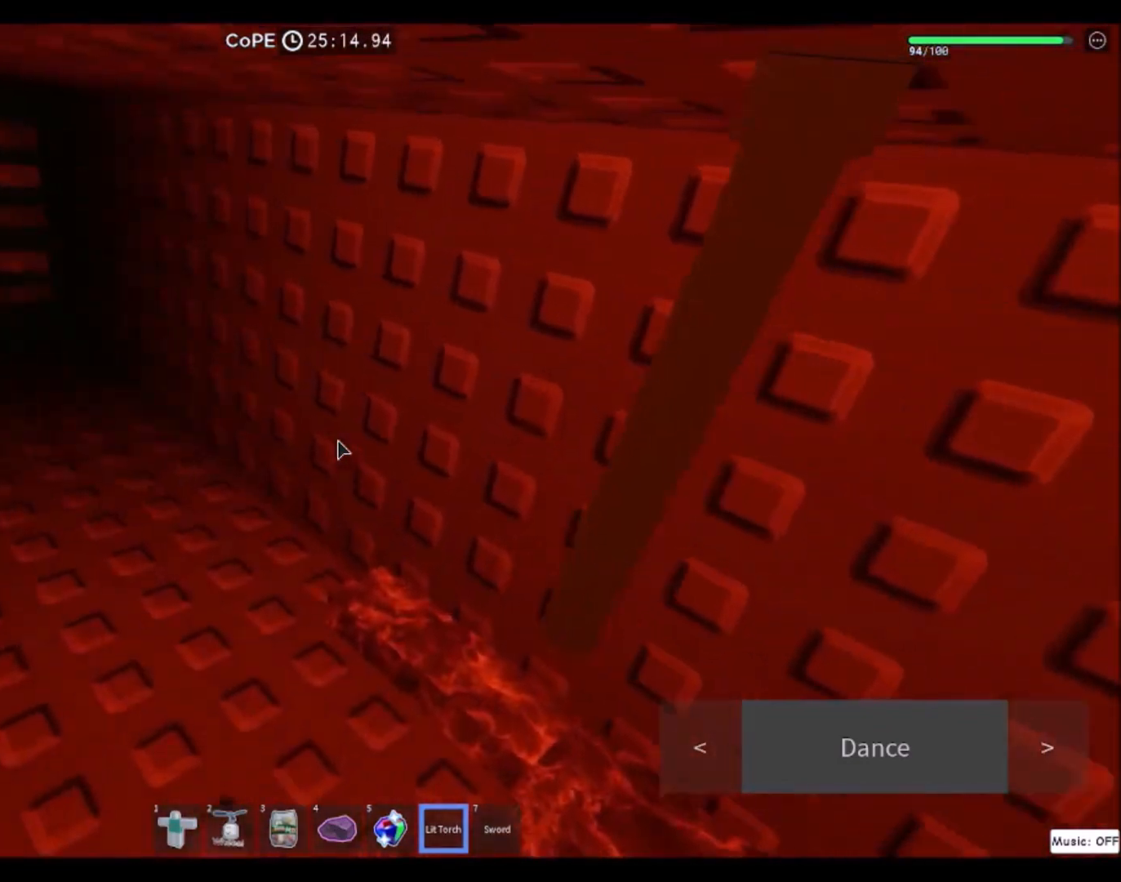
{"keys": ["w"], "mouse": [], "events": []}
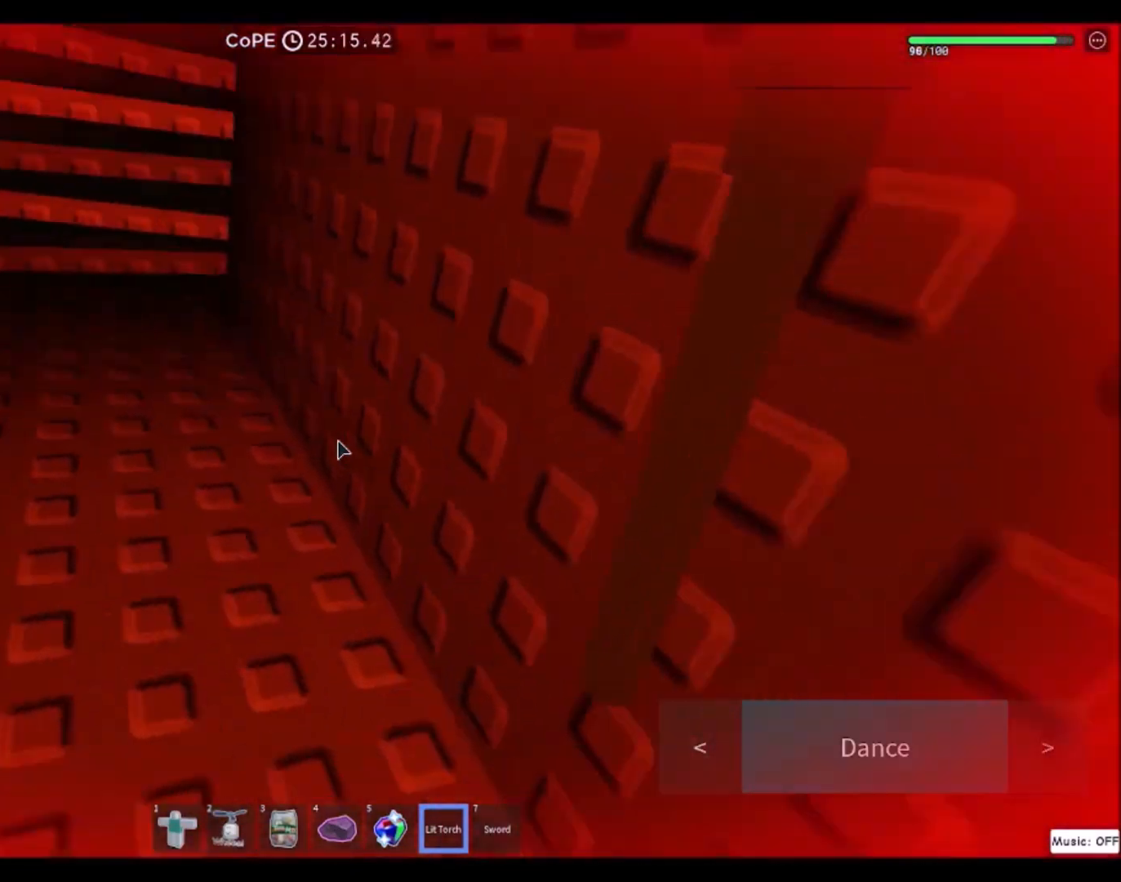
{"keys": ["w"], "mouse": [], "events": []}
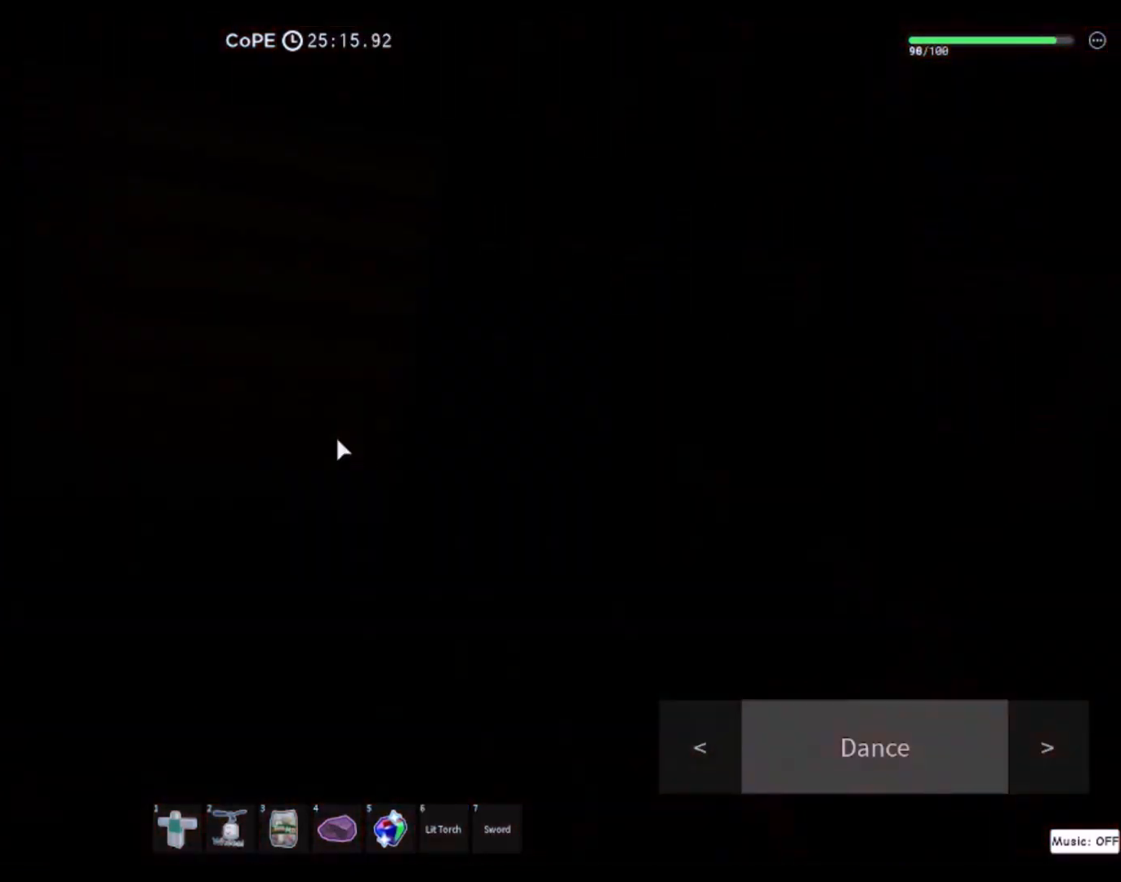
{"keys": ["d", "w"], "mouse": [], "events": [[400, "d", "down"]]}